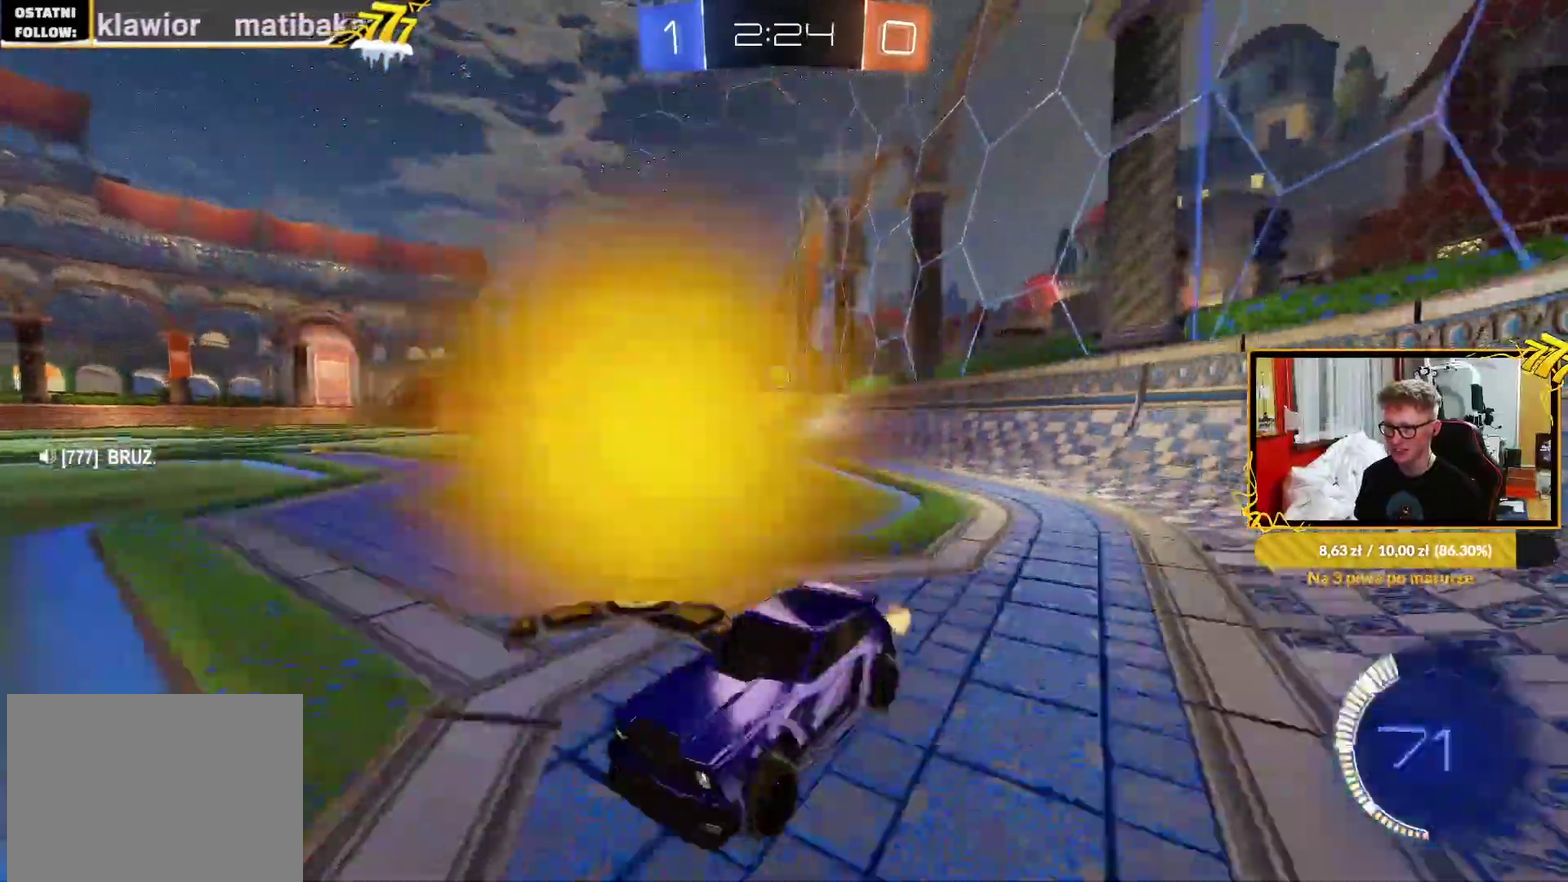
Gameplay with a controller (PlayStation layout); each line is a JSON object with the inputs held at the frame after it. "events" lists button and stick changes between this image and that frame as [ms after this image, input, new state], when the widget could be followed in between. This document gives stick clicks only as held states, not as events. Not read: SELECT.
{"buttons": ["R2"], "left_stick": "up-right", "right_stick": "center", "events": [[133, "R2", "up"], [233, "left_stick", "center"], [400, "left_stick", "up-right"], [483, "R2", "down"]]}
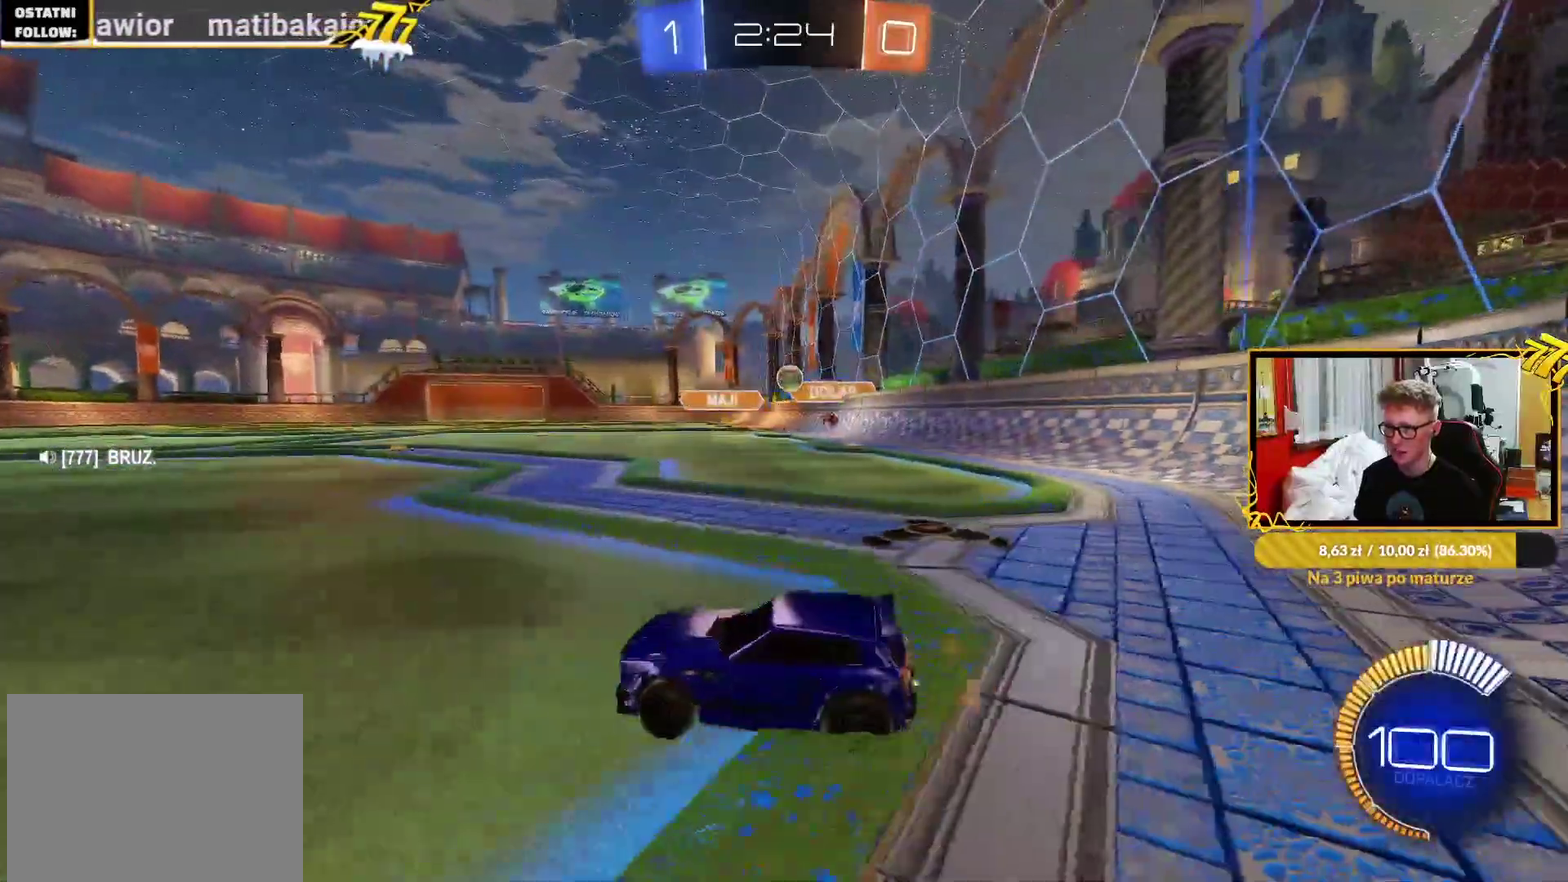
{"buttons": ["R2"], "left_stick": "left", "right_stick": "center", "events": [[100, "left_stick", "center"], [383, "left_stick", "left"]]}
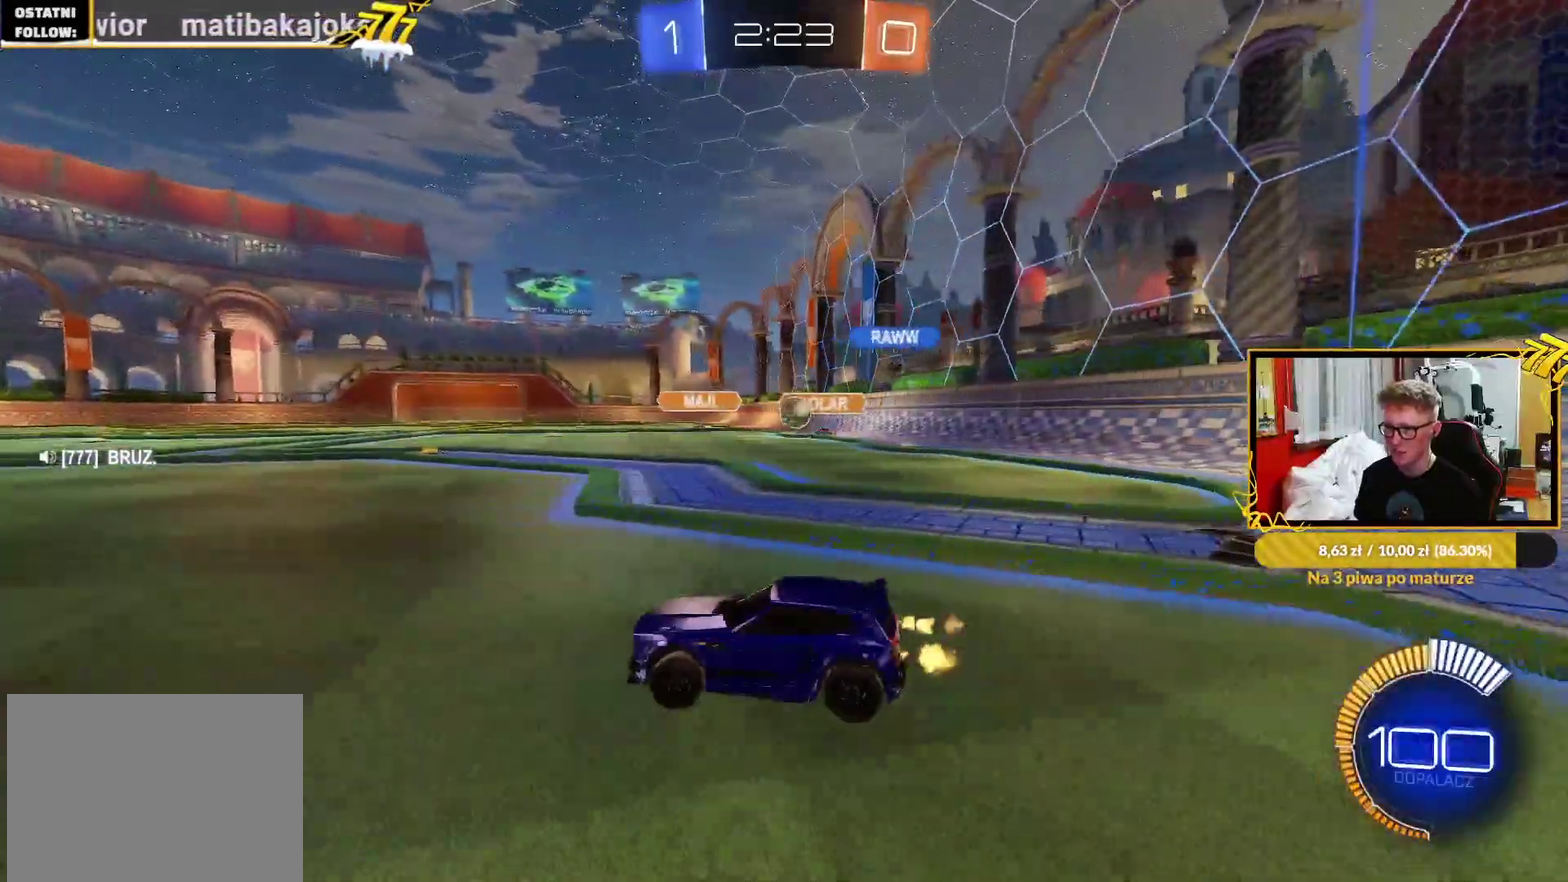
{"buttons": ["R2"], "left_stick": "left", "right_stick": "center", "events": [[167, "left_stick", "center"], [417, "left_stick", "left"]]}
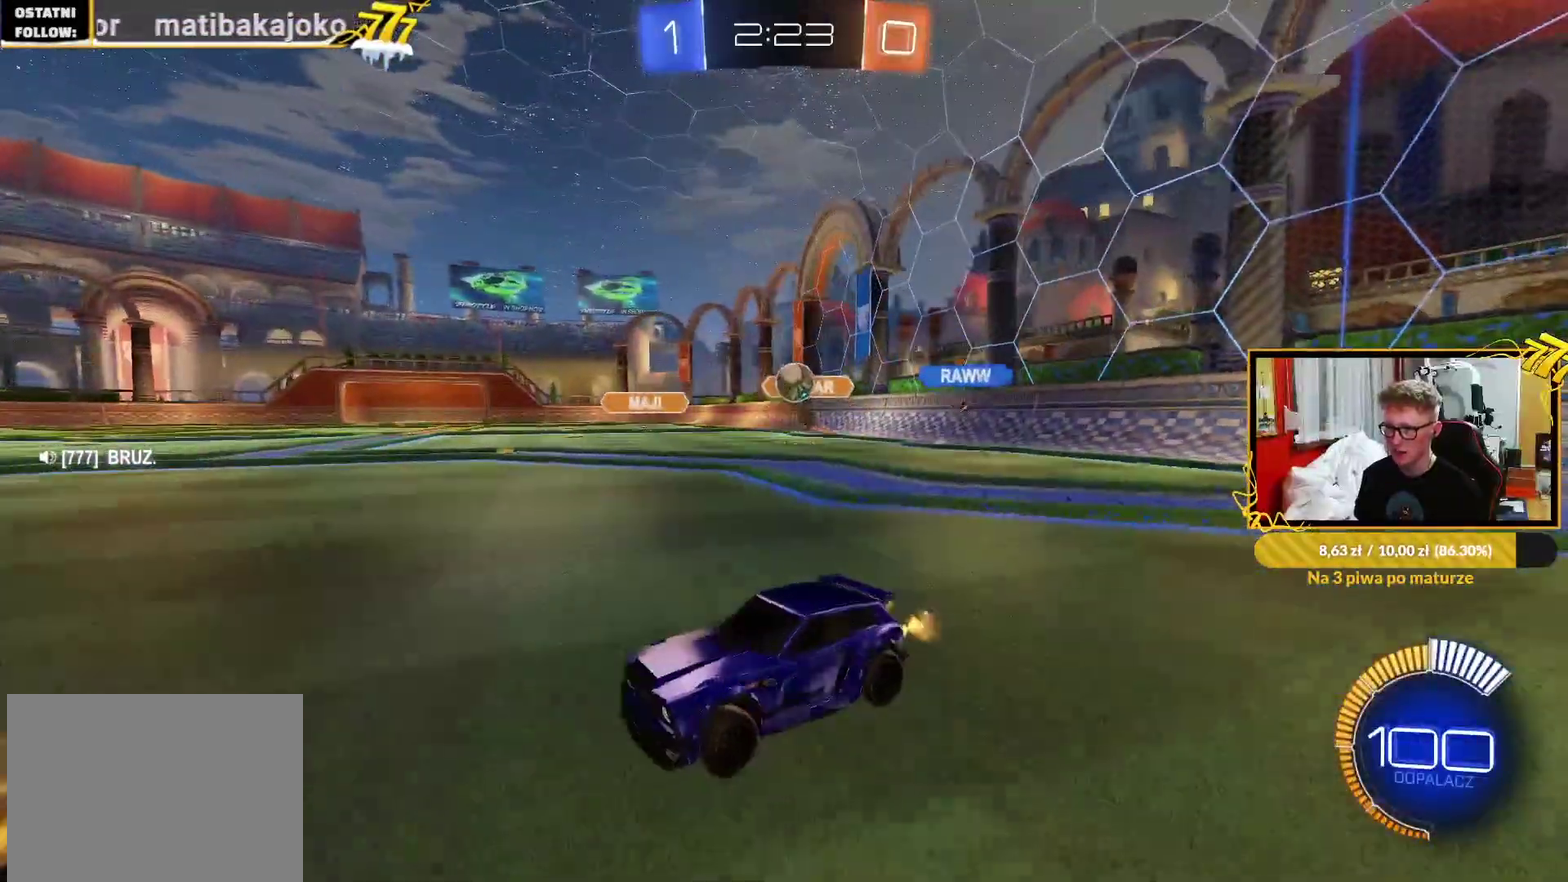
{"buttons": ["R1"], "left_stick": "down-right", "right_stick": "center", "events": [[50, "R2", "up"], [117, "left_stick", "center"], [167, "L2", "down"], [183, "left_stick", "right"], [217, "CROSS", "down"], [300, "L2", "up"], [300, "left_stick", "down-right"], [417, "R1", "down"], [500, "CROSS", "up"]]}
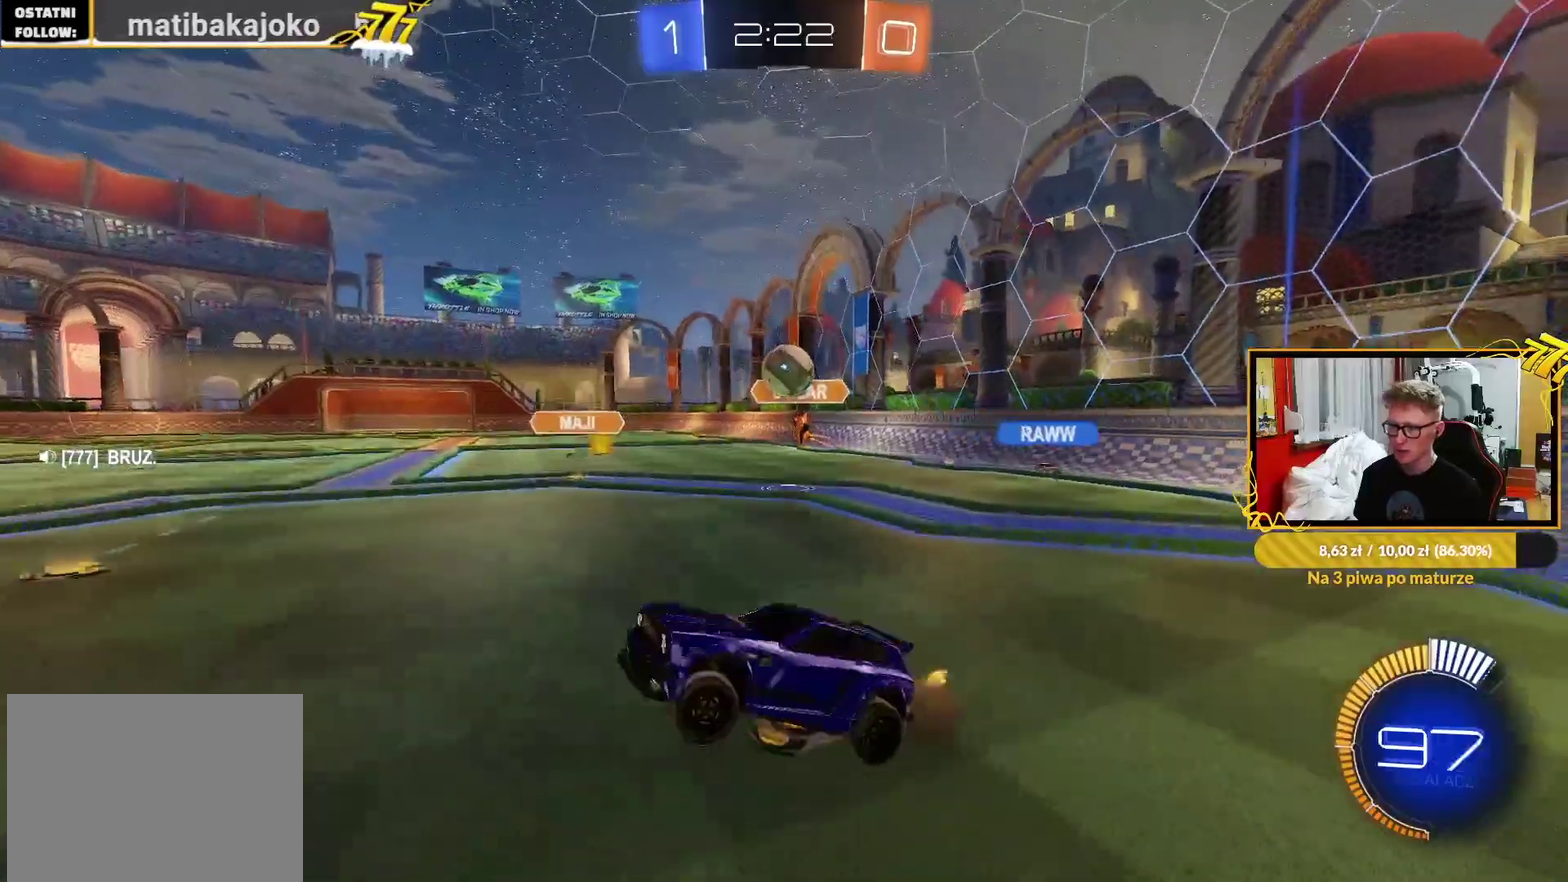
{"buttons": ["R1"], "left_stick": "up-left", "right_stick": "center", "events": [[50, "L1", "down"], [50, "left_stick", "left"], [150, "R1", "up"], [267, "R1", "down"], [300, "left_stick", "up"], [333, "L1", "up"], [433, "left_stick", "up-left"]]}